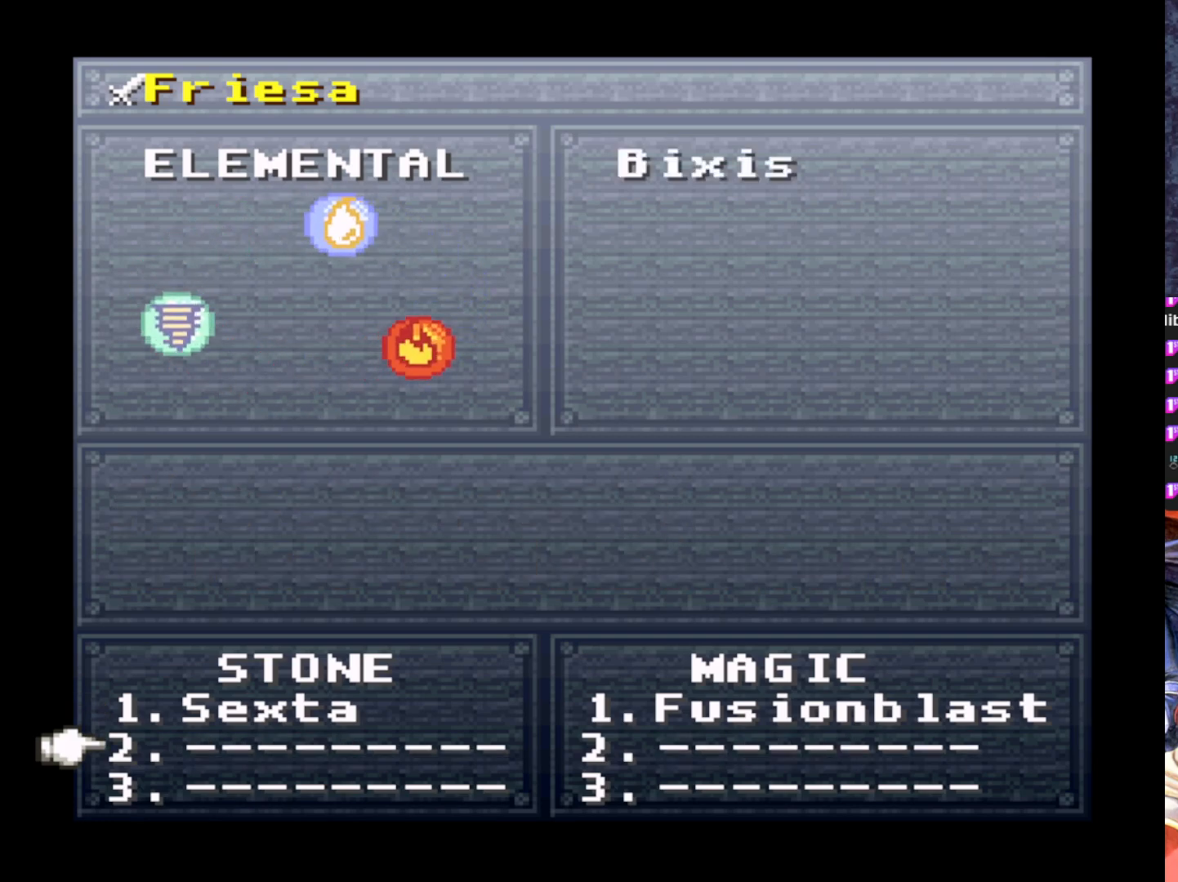
Gameplay with a controller (PlayStation layout); each line is a JSON object with the inputs held at the frame after it. "events" lists button and stick changes between this image and that frame as [ms after this image, input, new state], when the widget could be followed in between. Not read: right_stick.
{"buttons": [], "left_stick": "center", "events": [[151, "CROSS", "down"], [301, "CROSS", "up"]]}
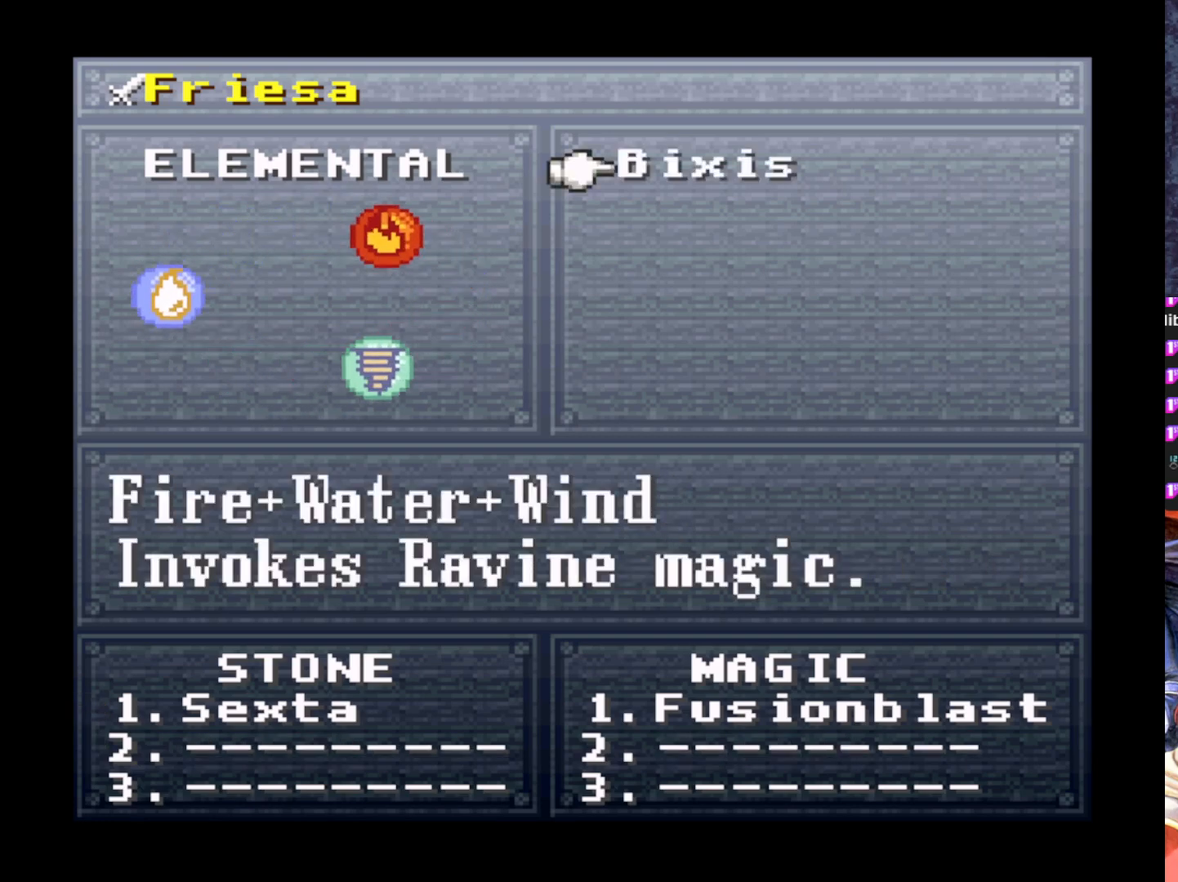
{"buttons": [], "left_stick": "center", "events": [[100, "CROSS", "down"], [284, "CROSS", "up"]]}
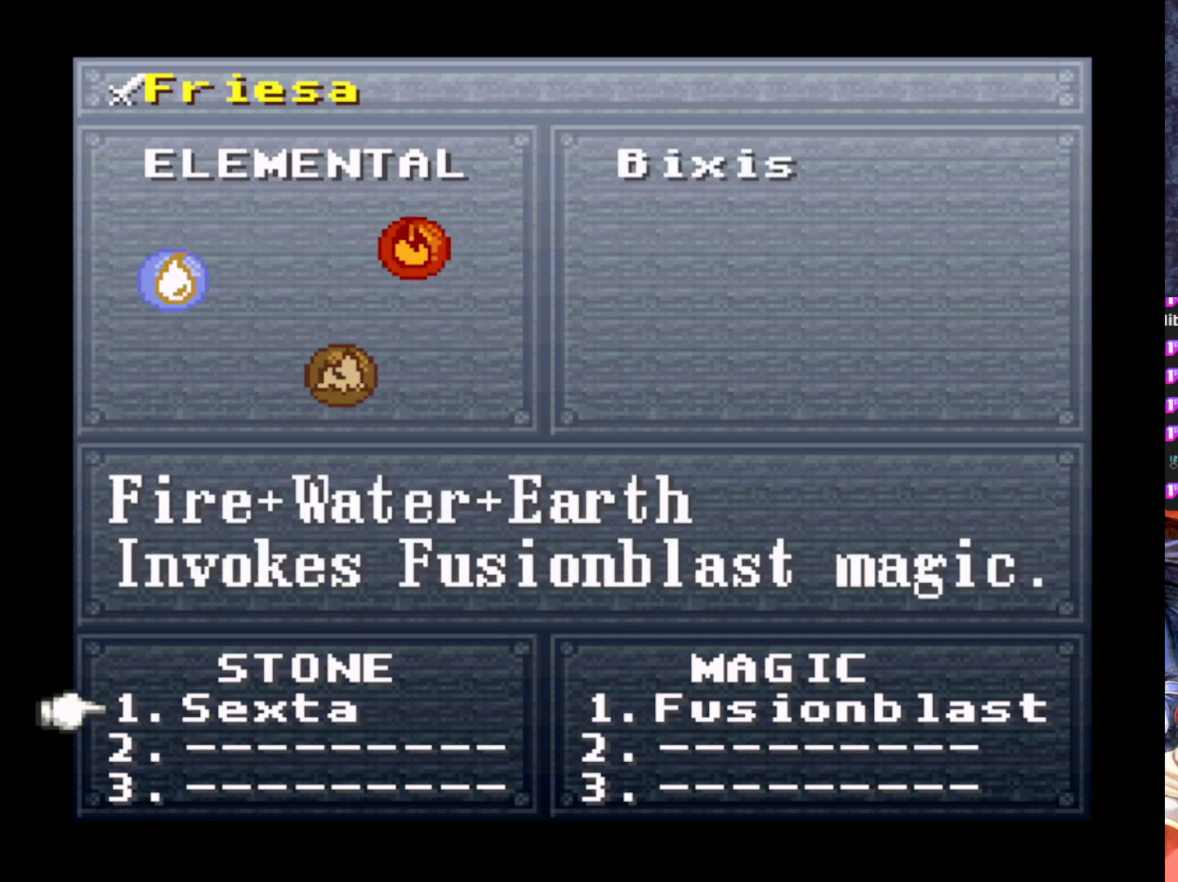
{"buttons": [], "left_stick": "center", "events": []}
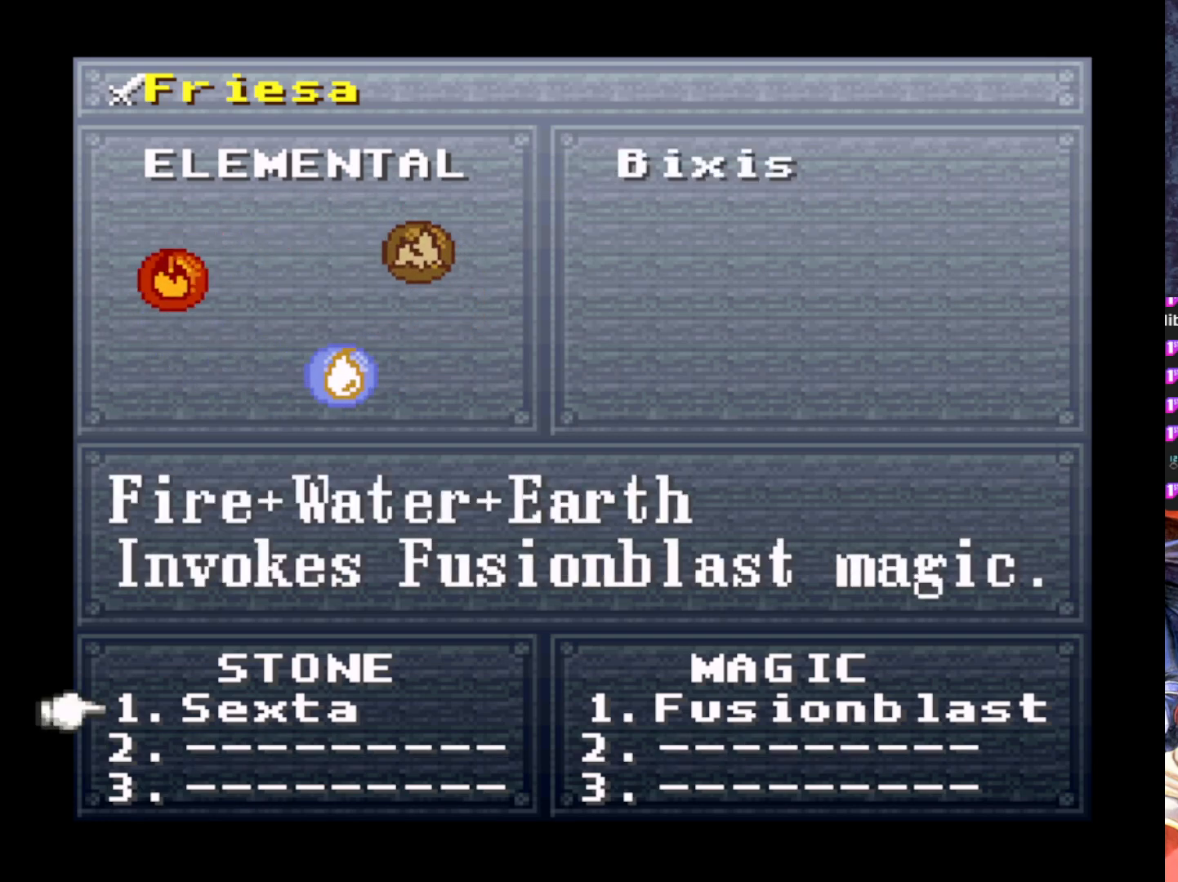
{"buttons": [], "left_stick": "center", "events": [[167, "CROSS", "down"], [300, "CROSS", "up"]]}
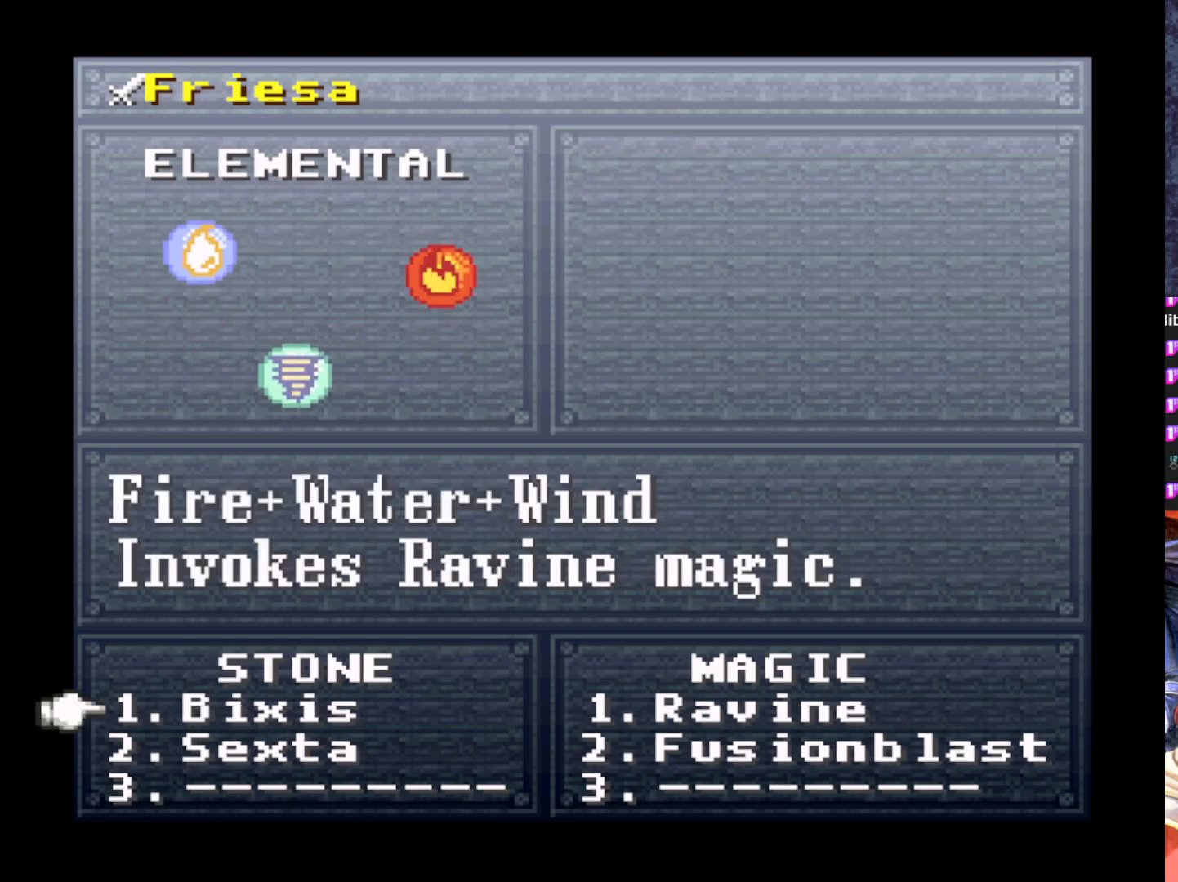
{"buttons": [], "left_stick": "center", "events": []}
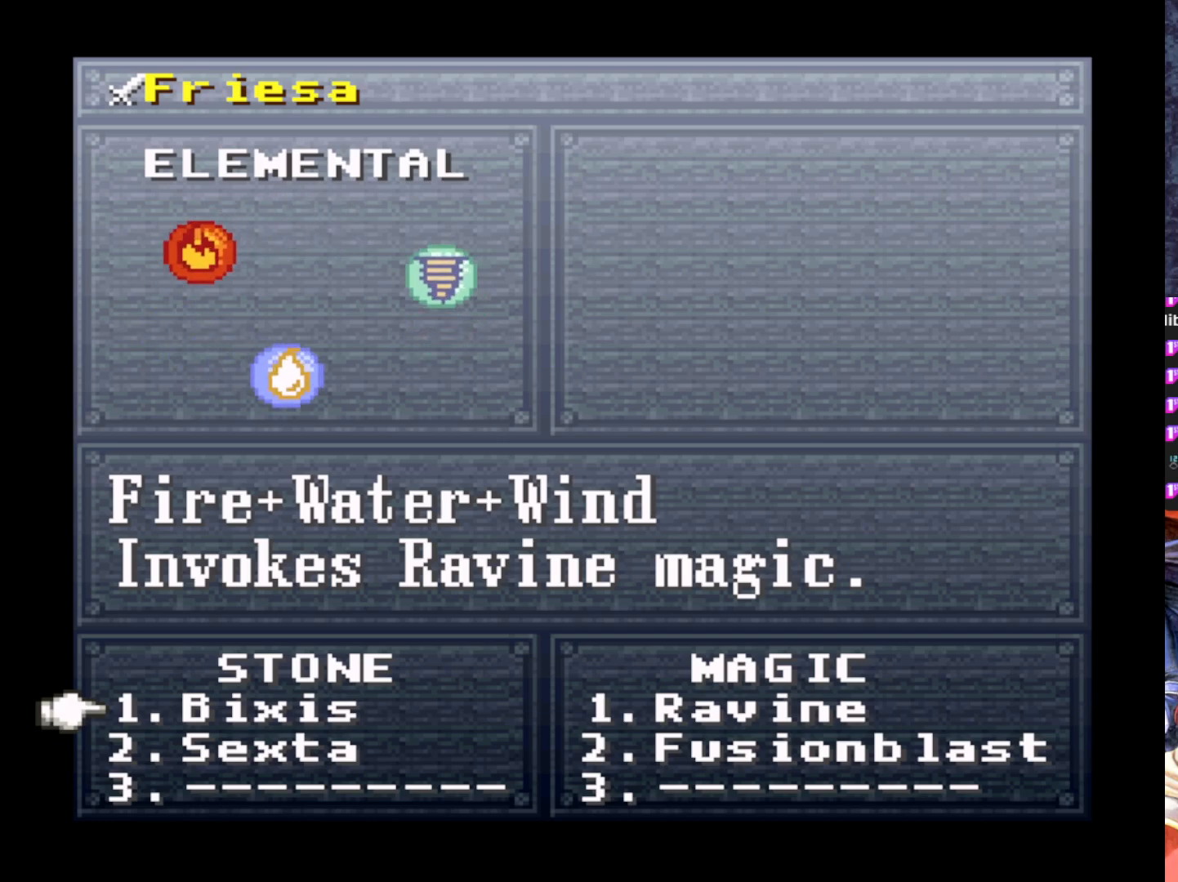
{"buttons": [], "left_stick": "center", "events": [[350, "DPAD_DOWN", "down"], [450, "DPAD_DOWN", "up"]]}
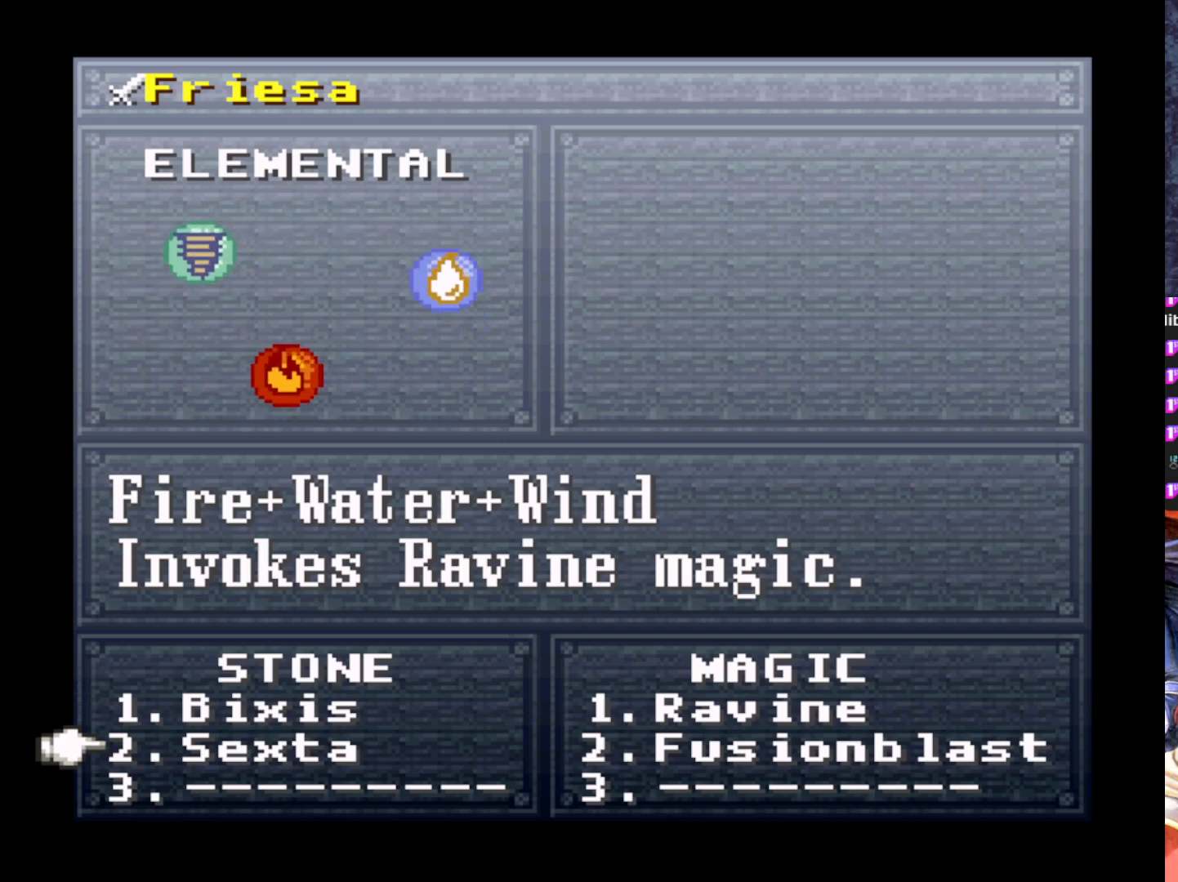
{"buttons": ["CROSS"], "left_stick": "center", "events": [[234, "DPAD_UP", "down"], [351, "DPAD_UP", "up"], [384, "CROSS", "down"]]}
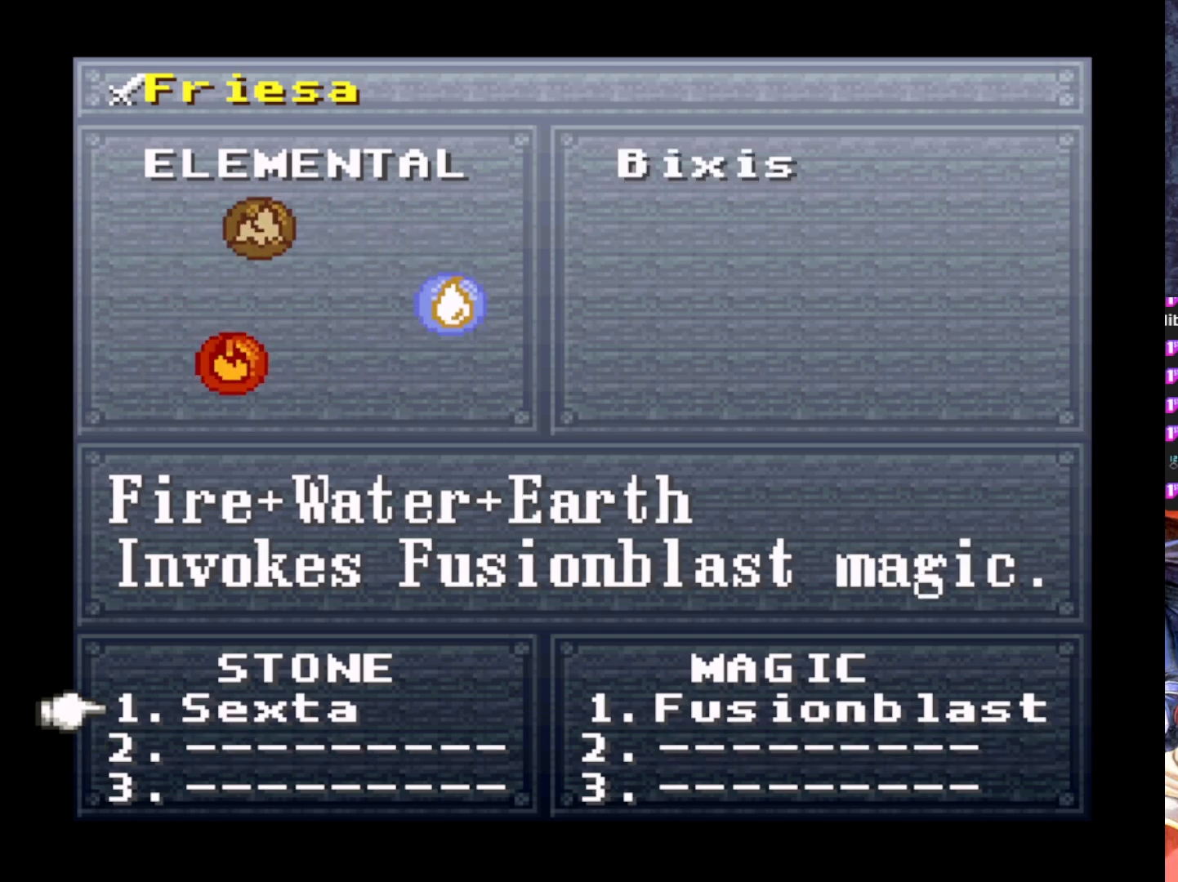
{"buttons": [], "left_stick": "center", "events": [[33, "CROSS", "up"], [300, "CROSS", "down"], [434, "CROSS", "up"]]}
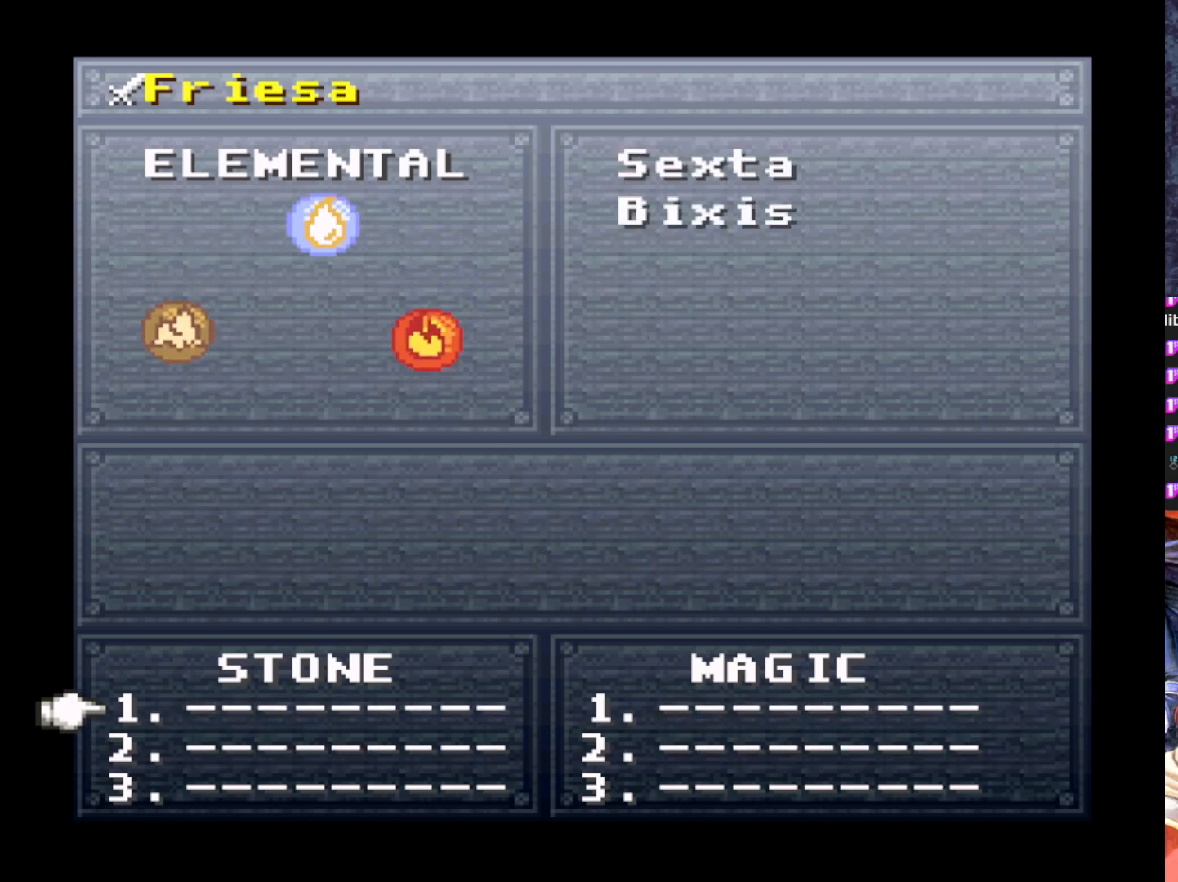
{"buttons": ["CROSS"], "left_stick": "center", "events": [[501, "CROSS", "down"]]}
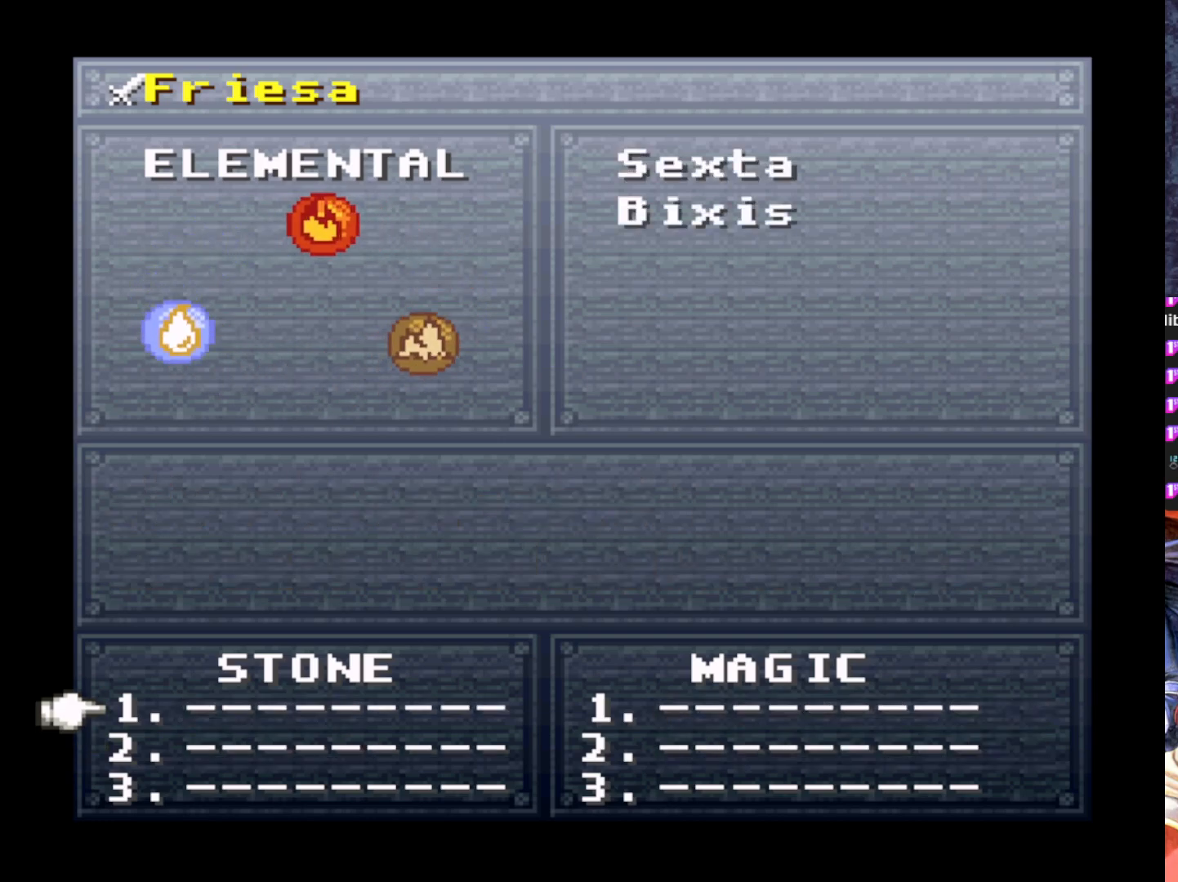
{"buttons": [], "left_stick": "center", "events": [[133, "CROSS", "up"]]}
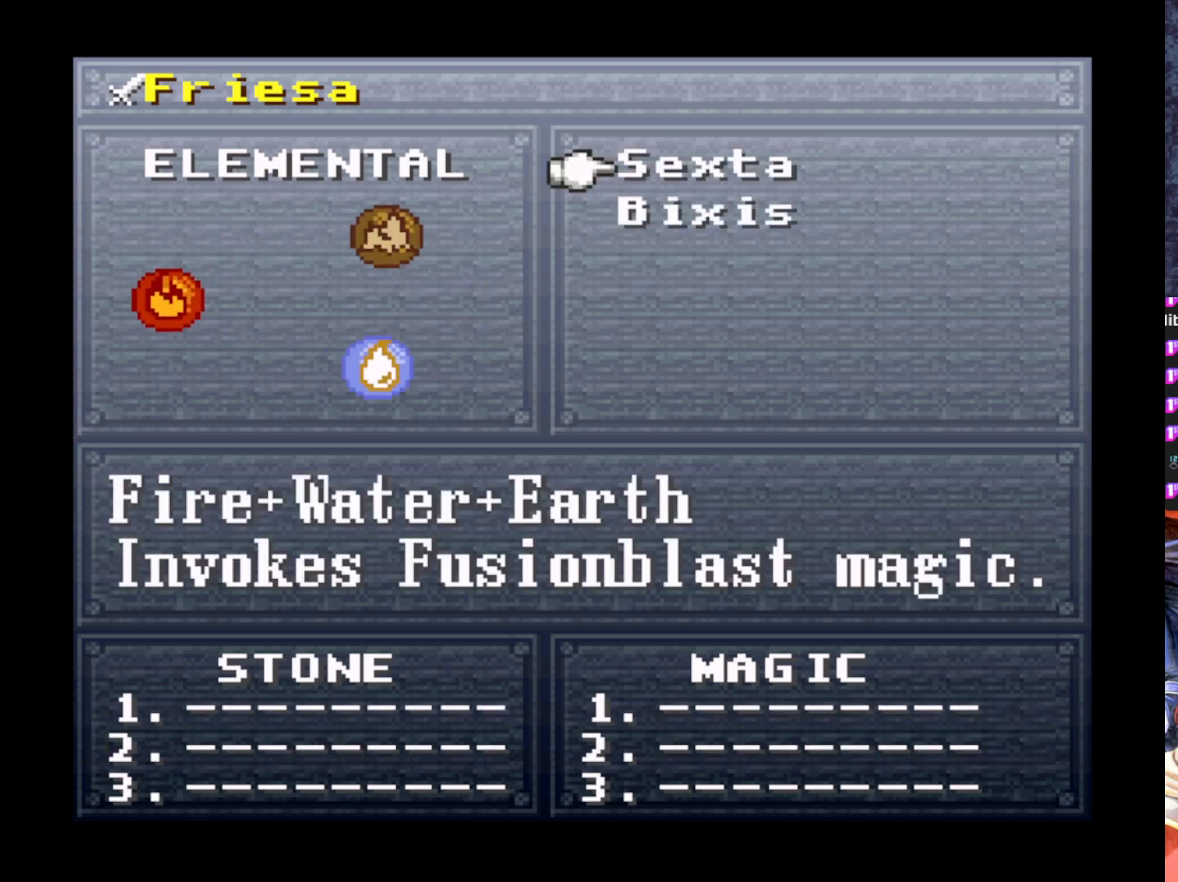
{"buttons": [], "left_stick": "center", "events": []}
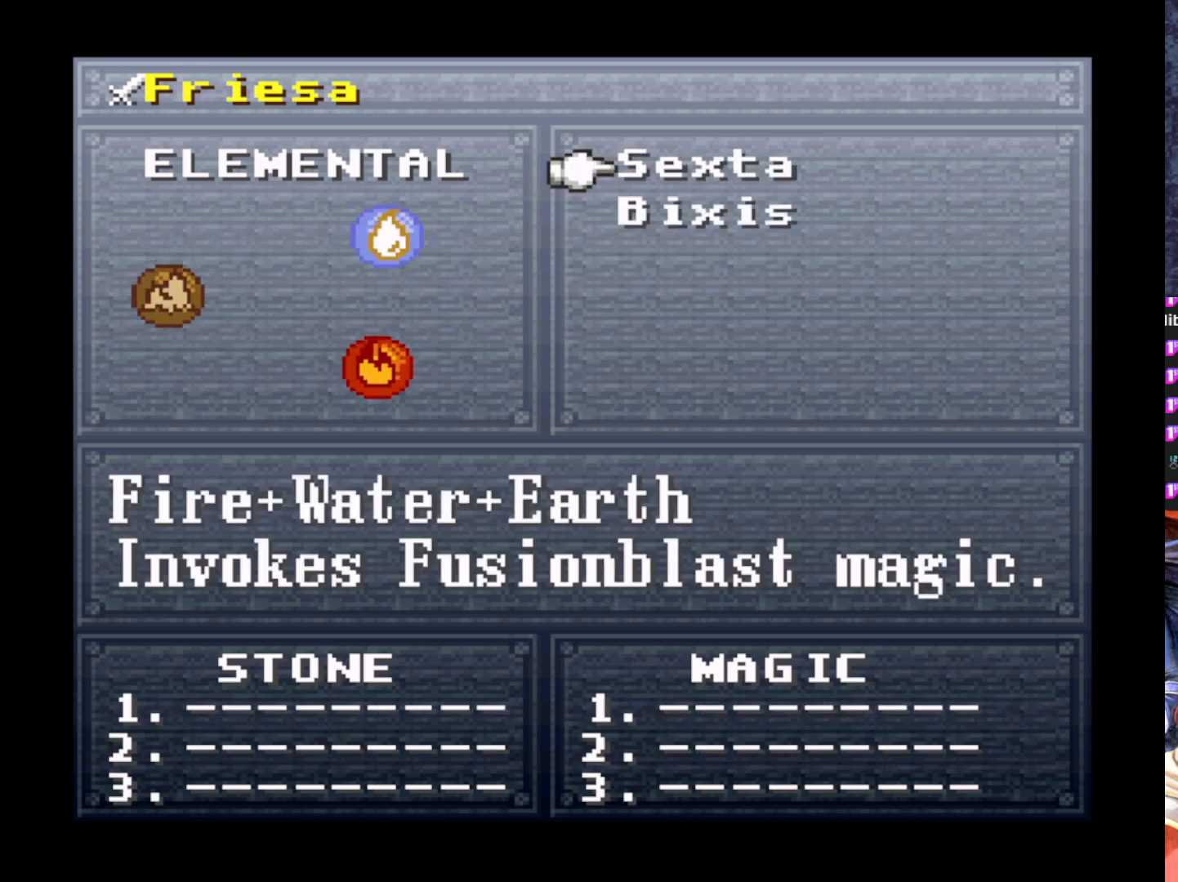
{"buttons": [], "left_stick": "center", "events": []}
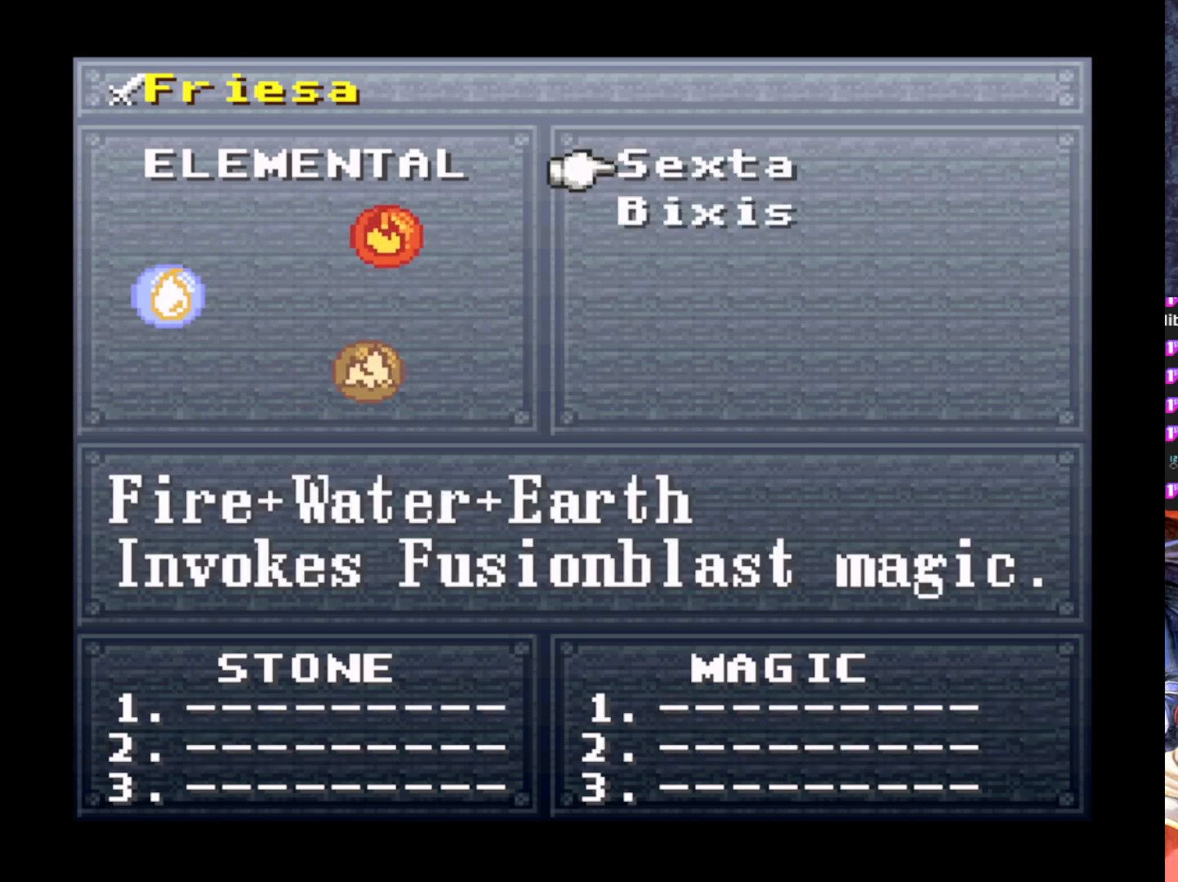
{"buttons": [], "left_stick": "center", "events": [[17, "CROSS", "down"], [167, "CROSS", "up"]]}
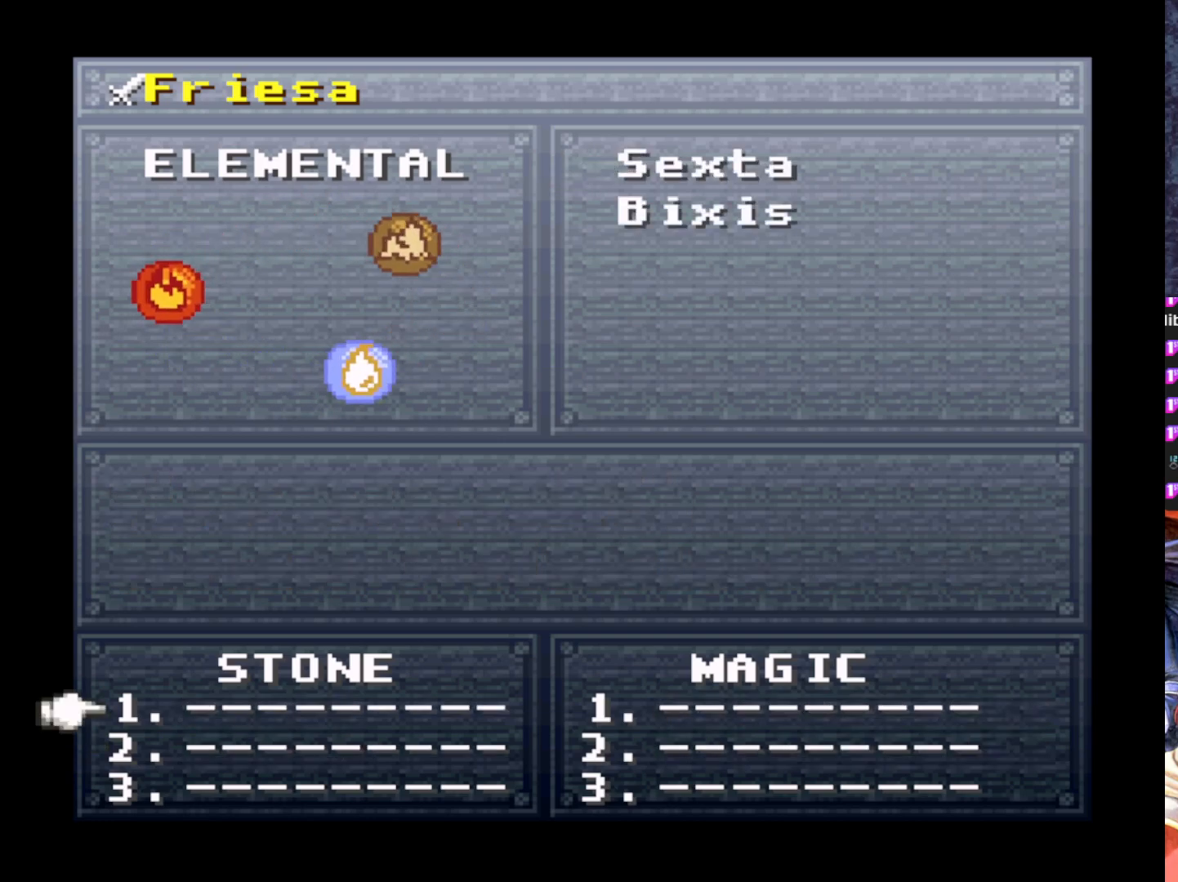
{"buttons": ["DPAD_UP"], "left_stick": "center", "events": [[33, "DPAD_DOWN", "down"], [100, "DPAD_DOWN", "up"], [434, "DPAD_UP", "down"]]}
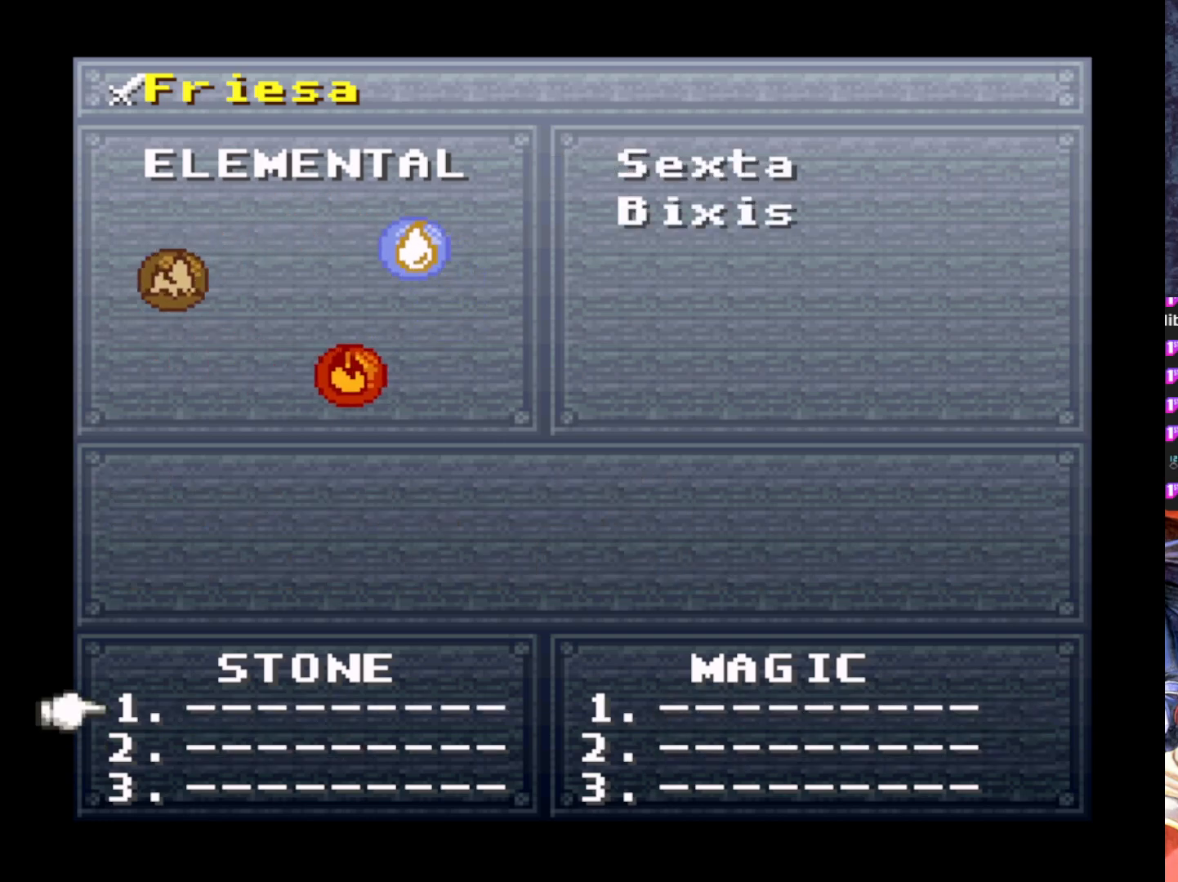
{"buttons": [], "left_stick": "center", "events": [[34, "DPAD_UP", "up"], [84, "CROSS", "down"], [234, "CROSS", "up"]]}
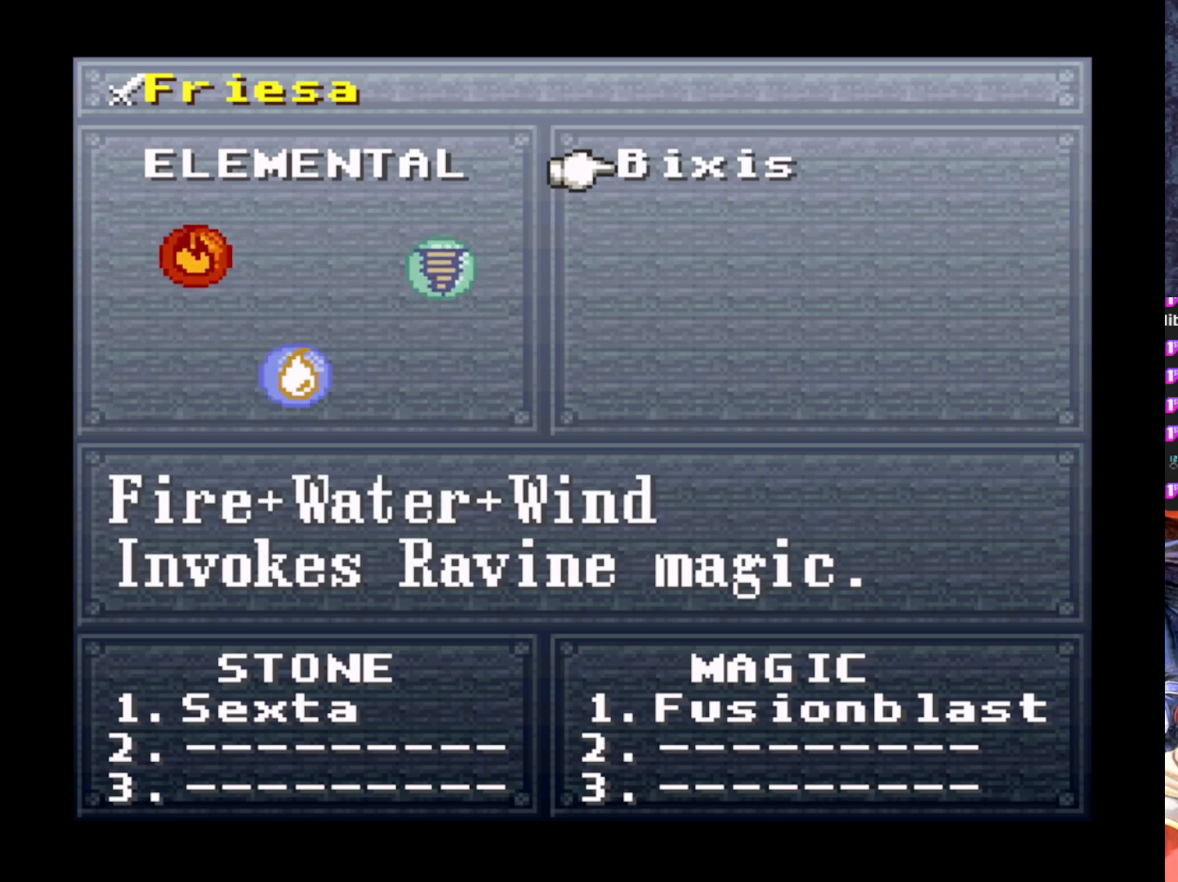
{"buttons": ["DPAD_DOWN"], "left_stick": "center", "events": [[434, "DPAD_DOWN", "down"]]}
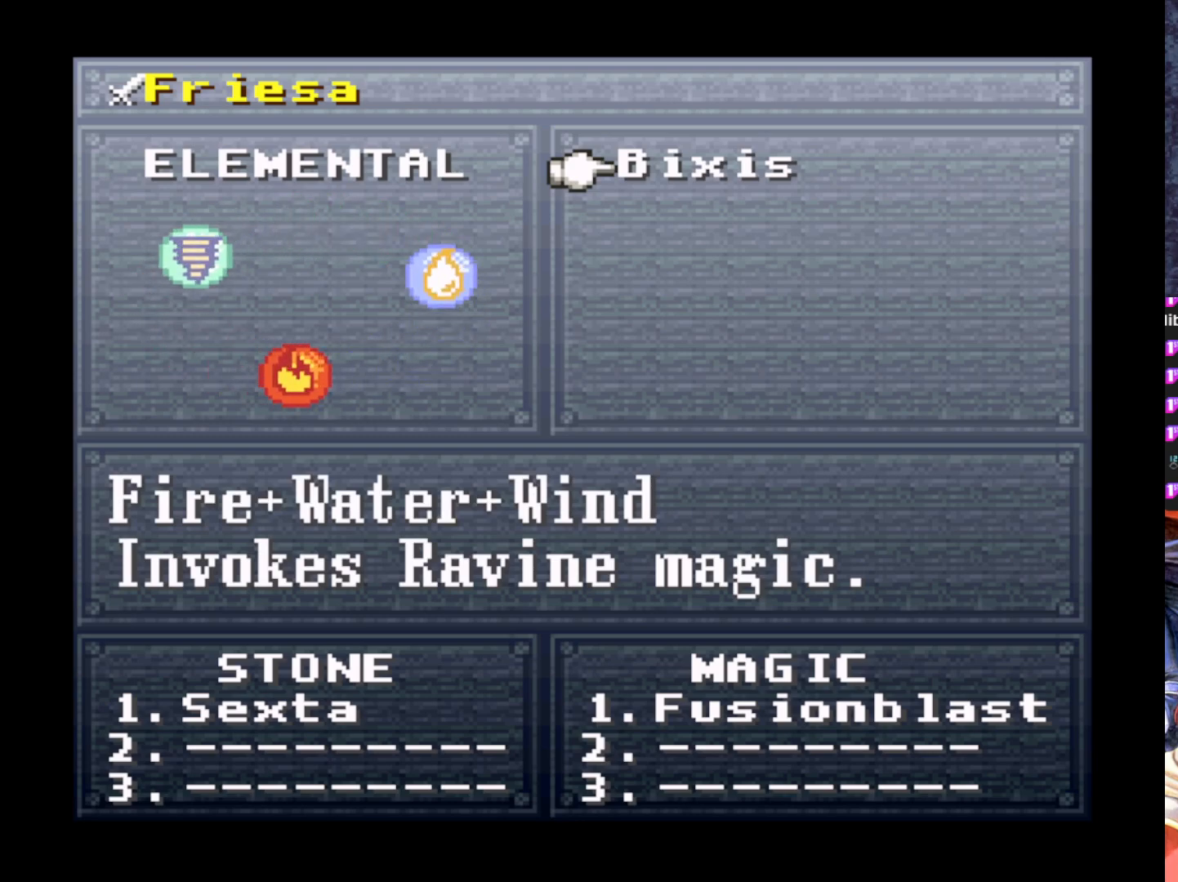
{"buttons": [], "left_stick": "center", "events": [[34, "DPAD_DOWN", "up"], [284, "CROSS", "down"], [401, "CROSS", "up"]]}
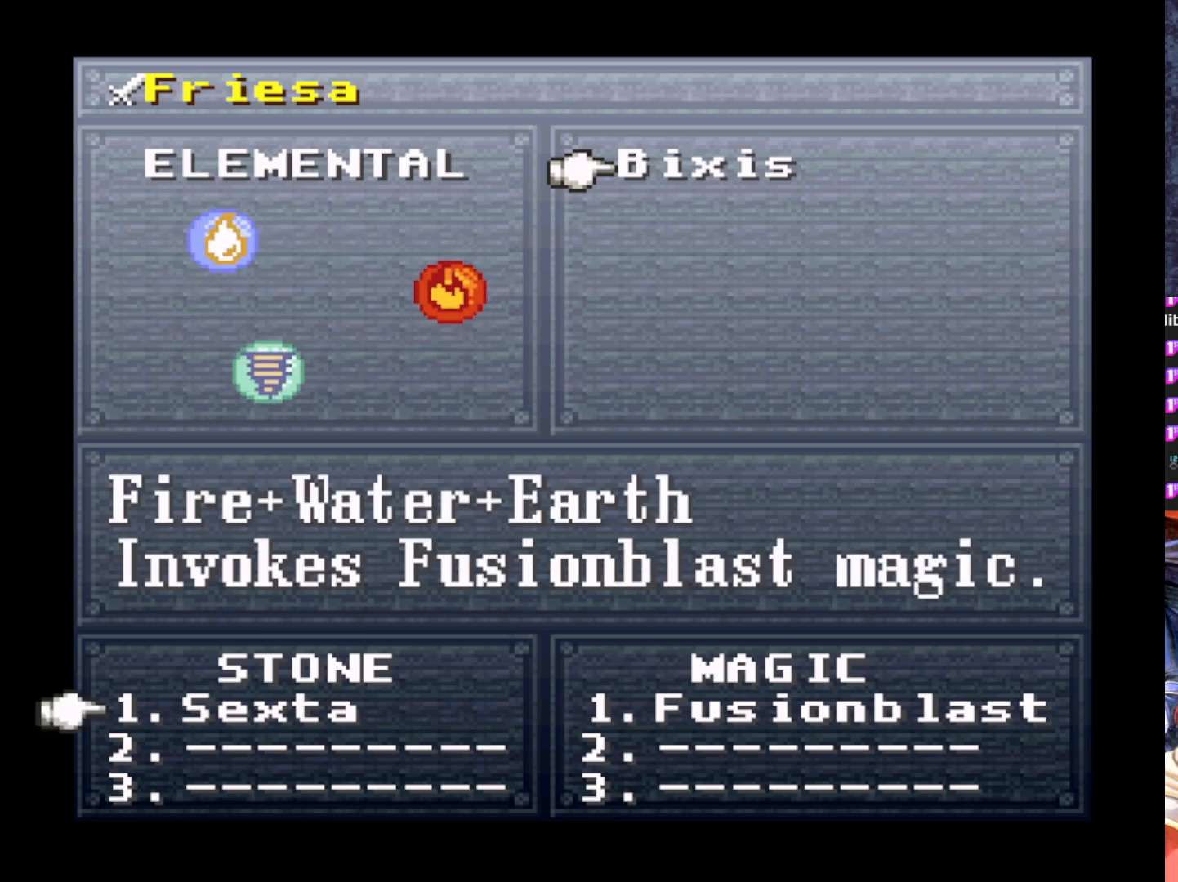
{"buttons": [], "left_stick": "center", "events": [[83, "DPAD_DOWN", "down"], [200, "DPAD_DOWN", "up"], [284, "CROSS", "down"], [434, "CROSS", "up"]]}
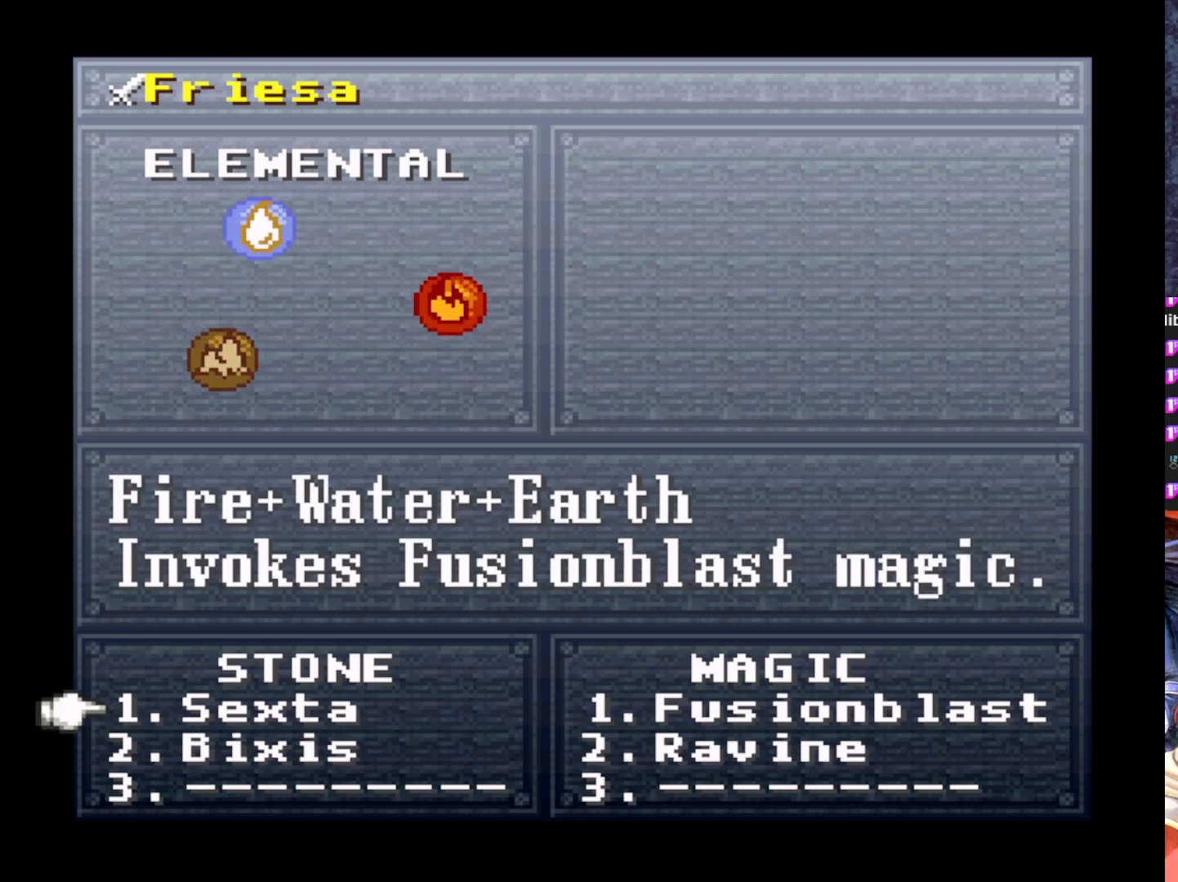
{"buttons": [], "left_stick": "center", "events": []}
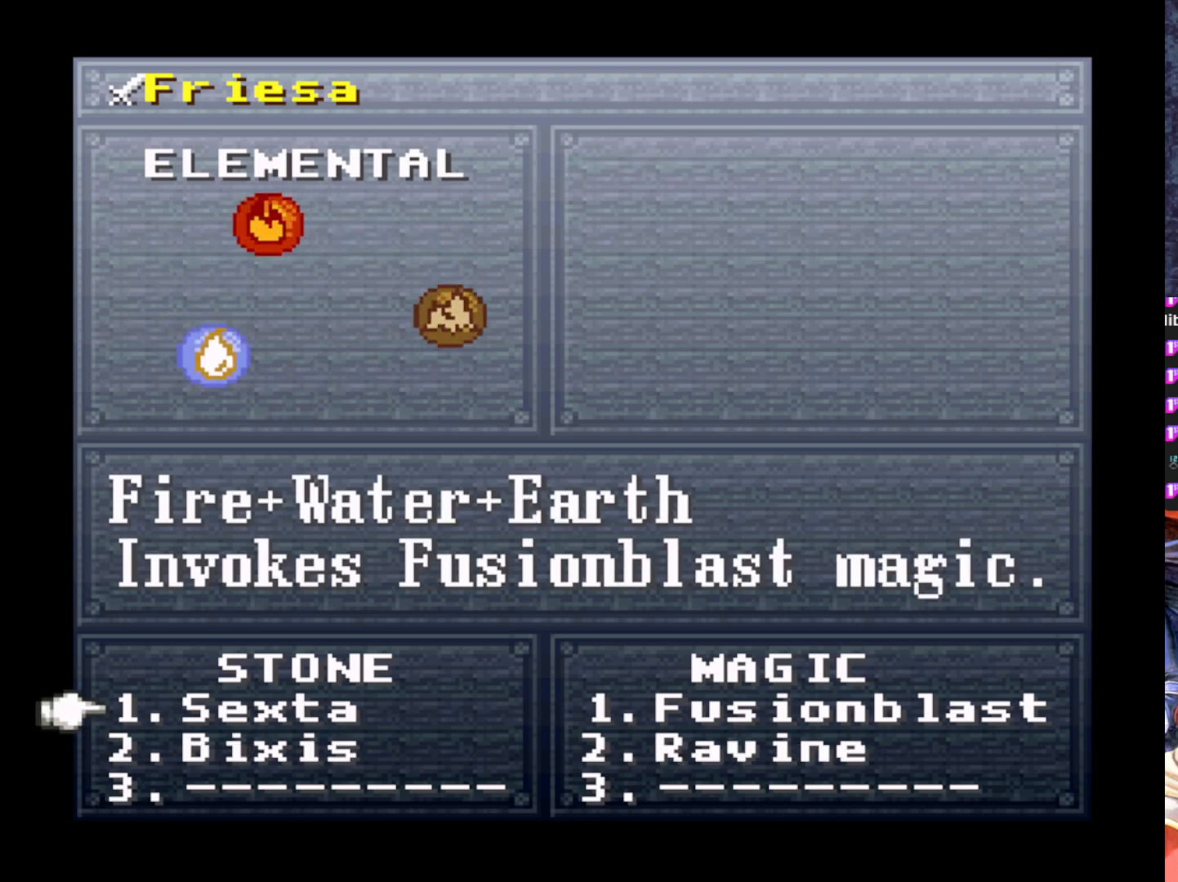
{"buttons": [], "left_stick": "center", "events": [[83, "DPAD_DOWN", "down"], [234, "DPAD_DOWN", "up"], [334, "DPAD_DOWN", "down"], [417, "DPAD_DOWN", "up"]]}
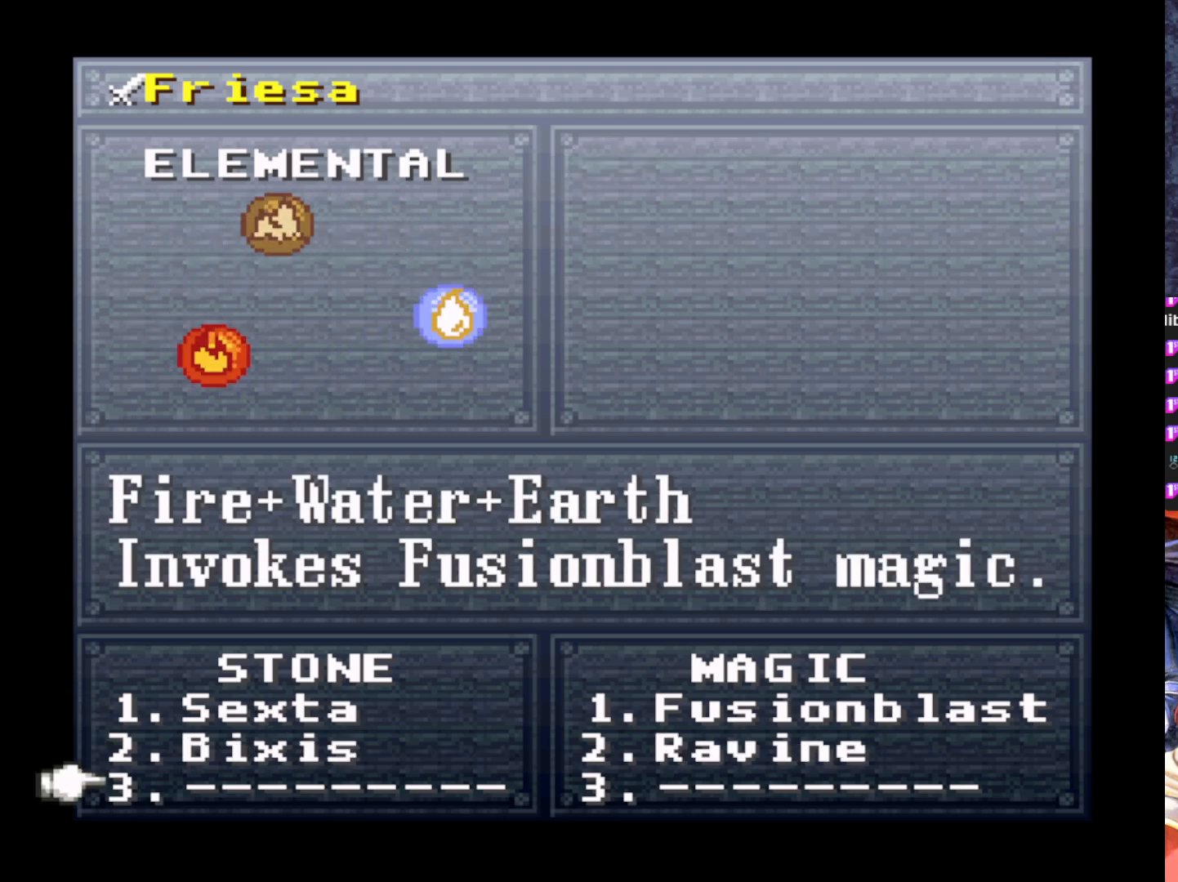
{"buttons": [], "left_stick": "center", "events": [[134, "DPAD_UP", "down"], [217, "DPAD_UP", "up"], [301, "DPAD_UP", "down"], [401, "DPAD_UP", "up"]]}
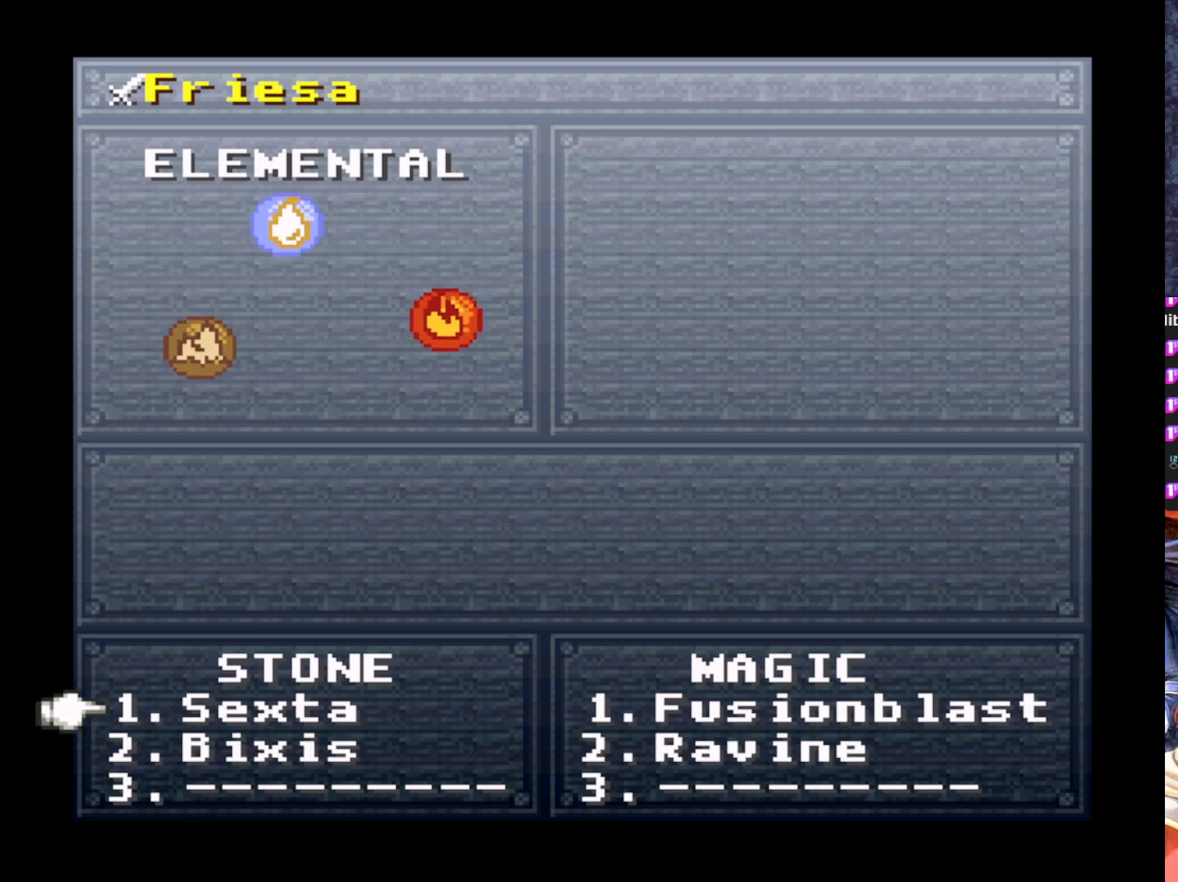
{"buttons": [], "left_stick": "center", "events": [[33, "CIRCLE", "down"], [150, "CIRCLE", "up"]]}
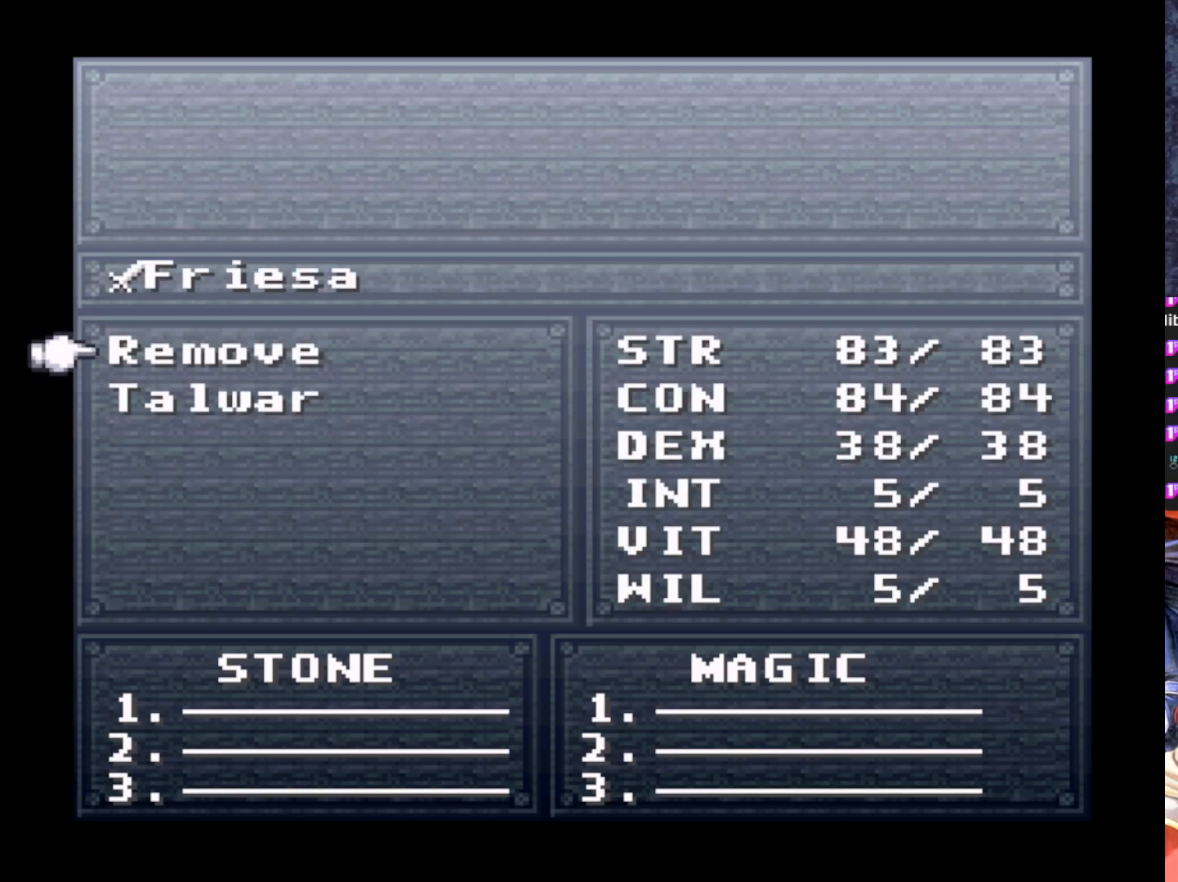
{"buttons": [], "left_stick": "center", "events": [[101, "CIRCLE", "down"], [201, "CIRCLE", "up"]]}
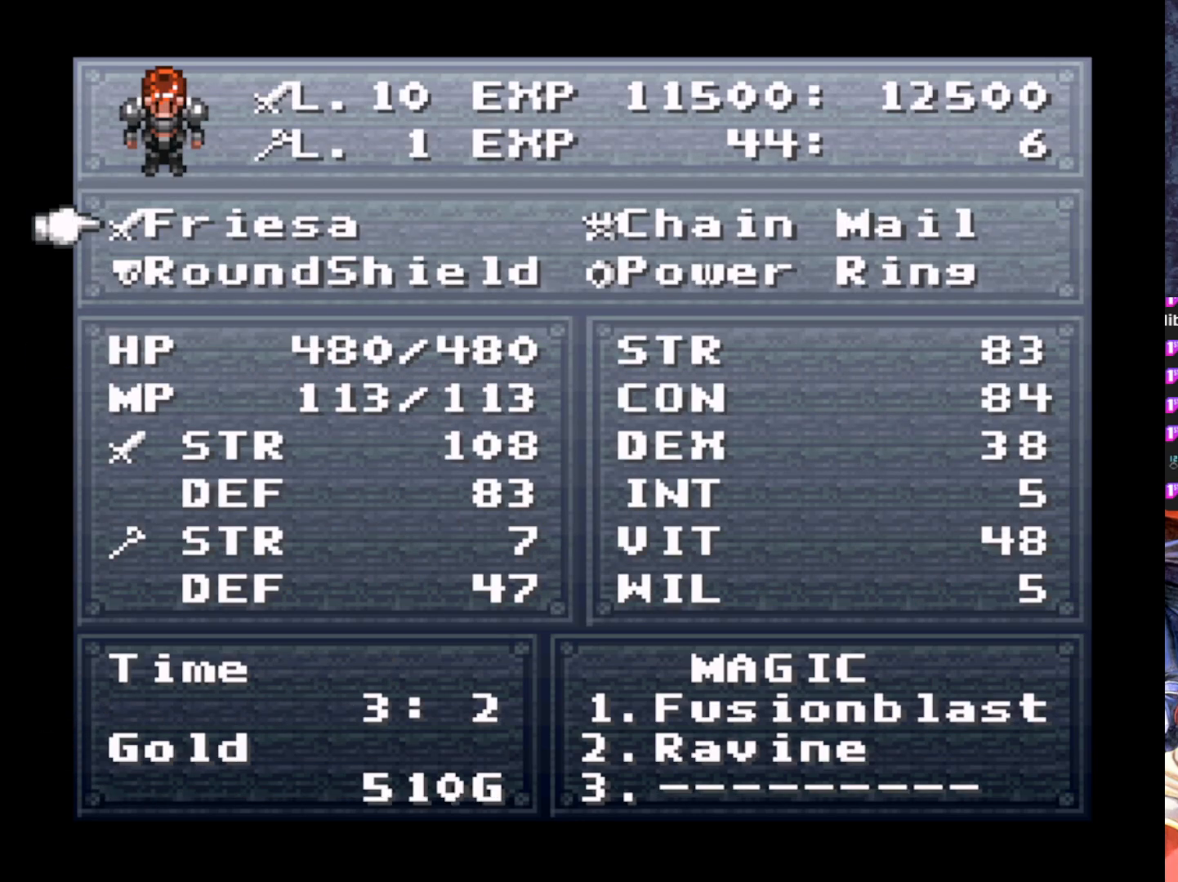
{"buttons": [], "left_stick": "center", "events": []}
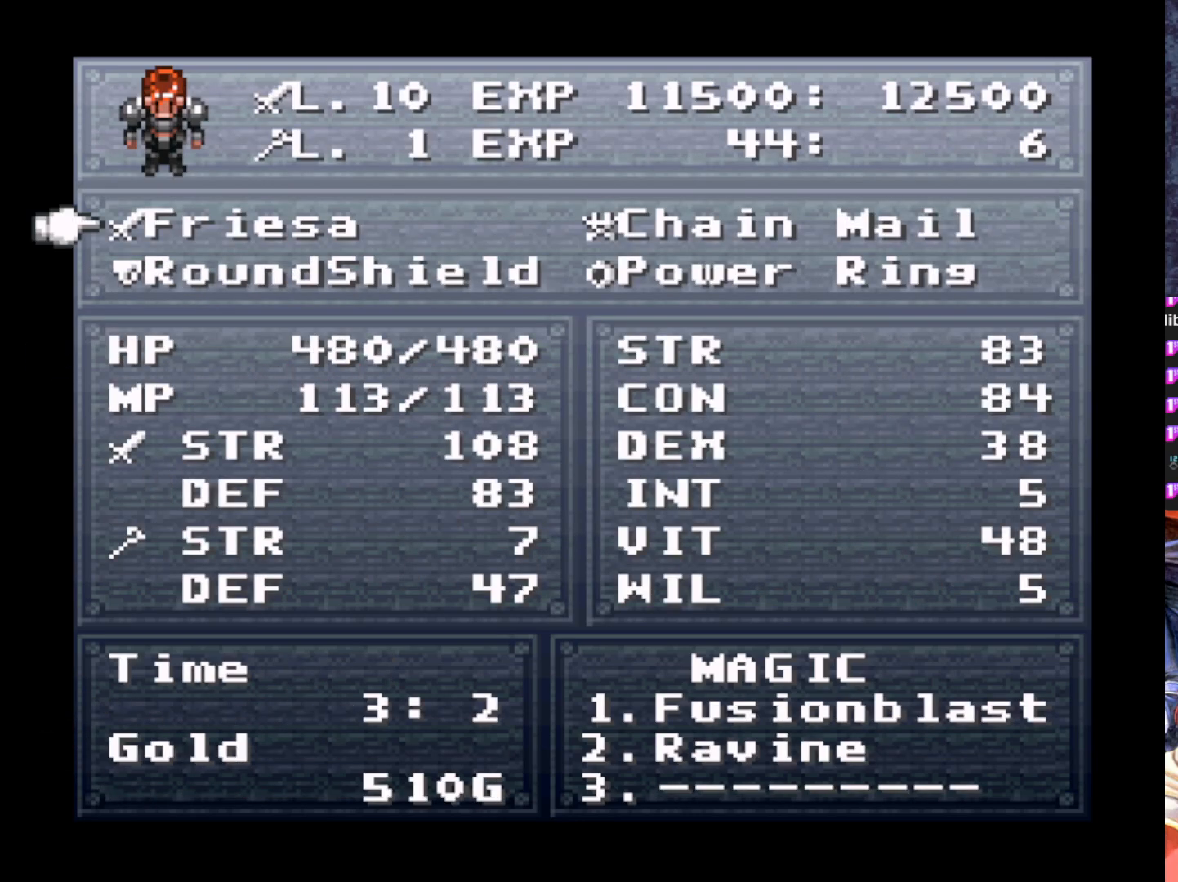
{"buttons": [], "left_stick": "center", "events": []}
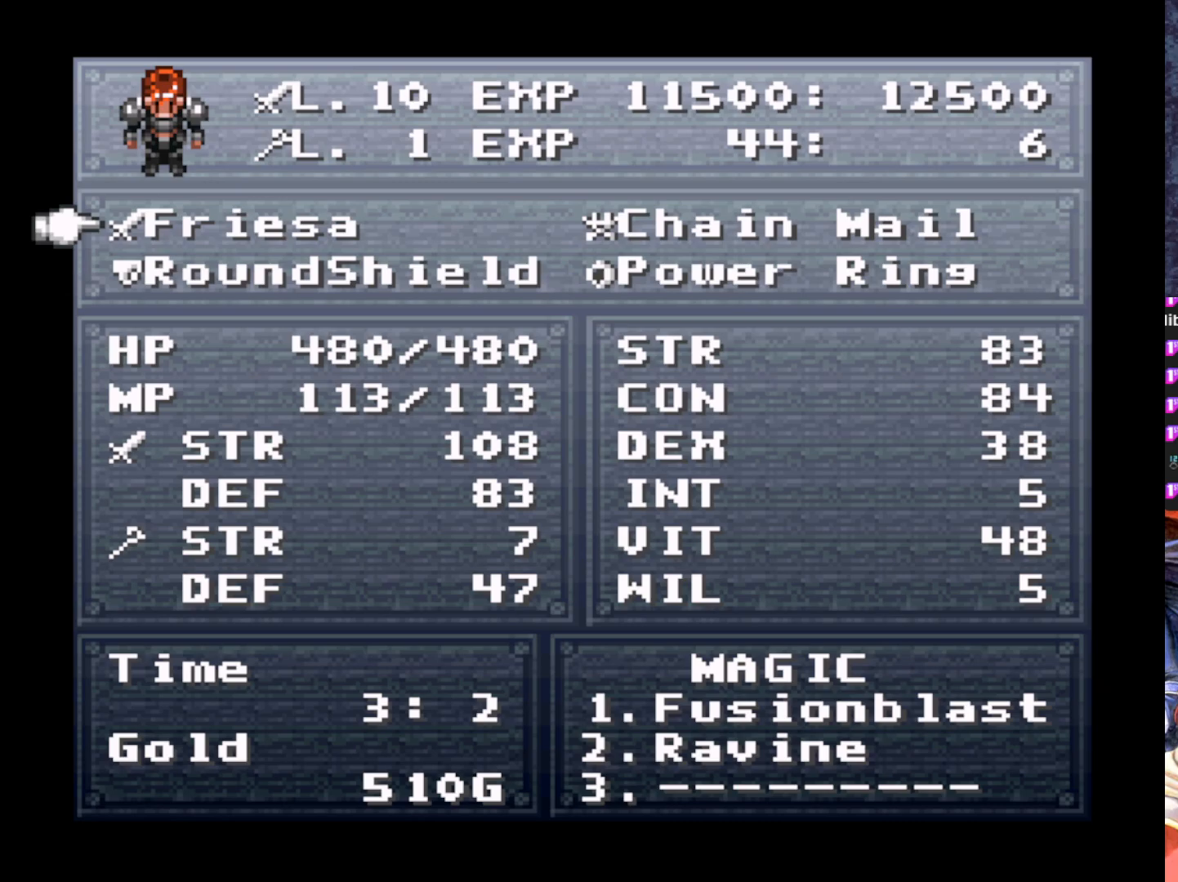
{"buttons": [], "left_stick": "center", "events": [[34, "CIRCLE", "down"], [167, "CIRCLE", "up"]]}
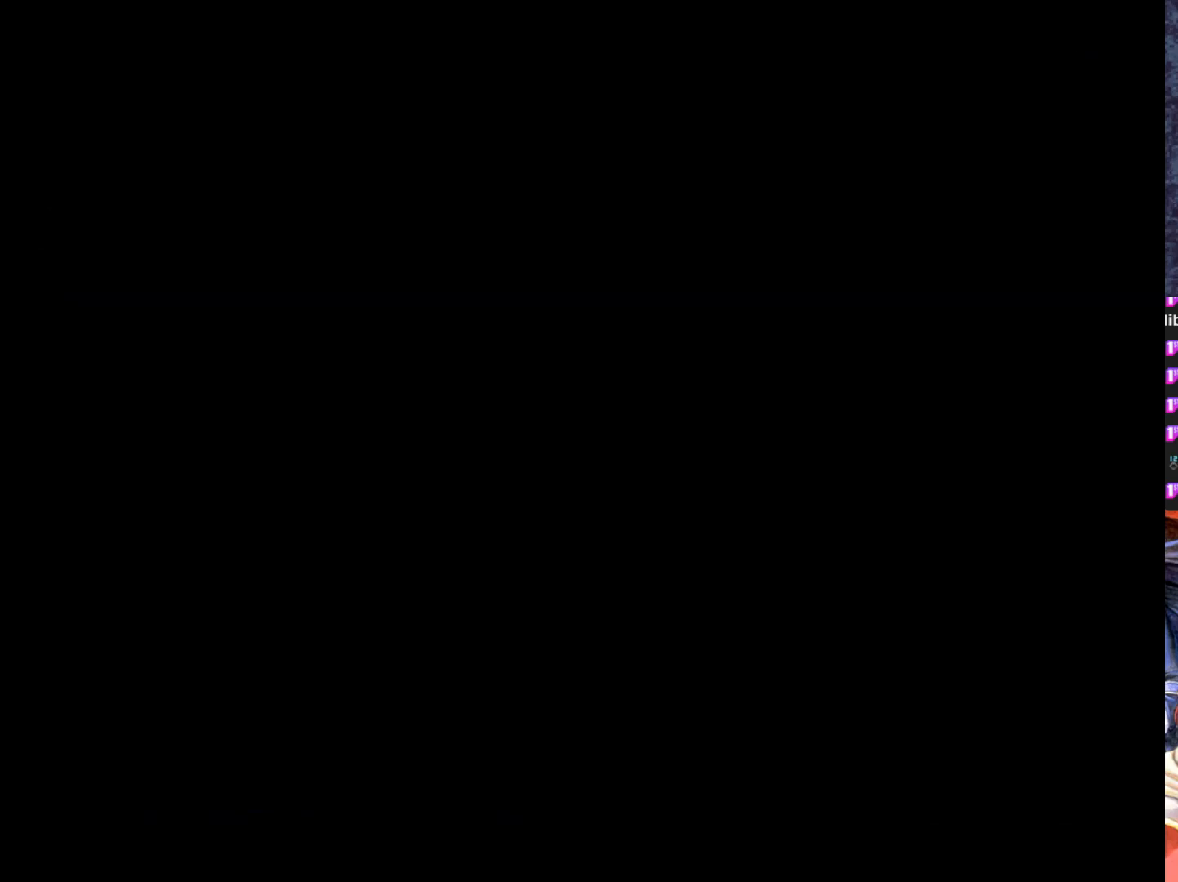
{"buttons": [], "left_stick": "center", "events": []}
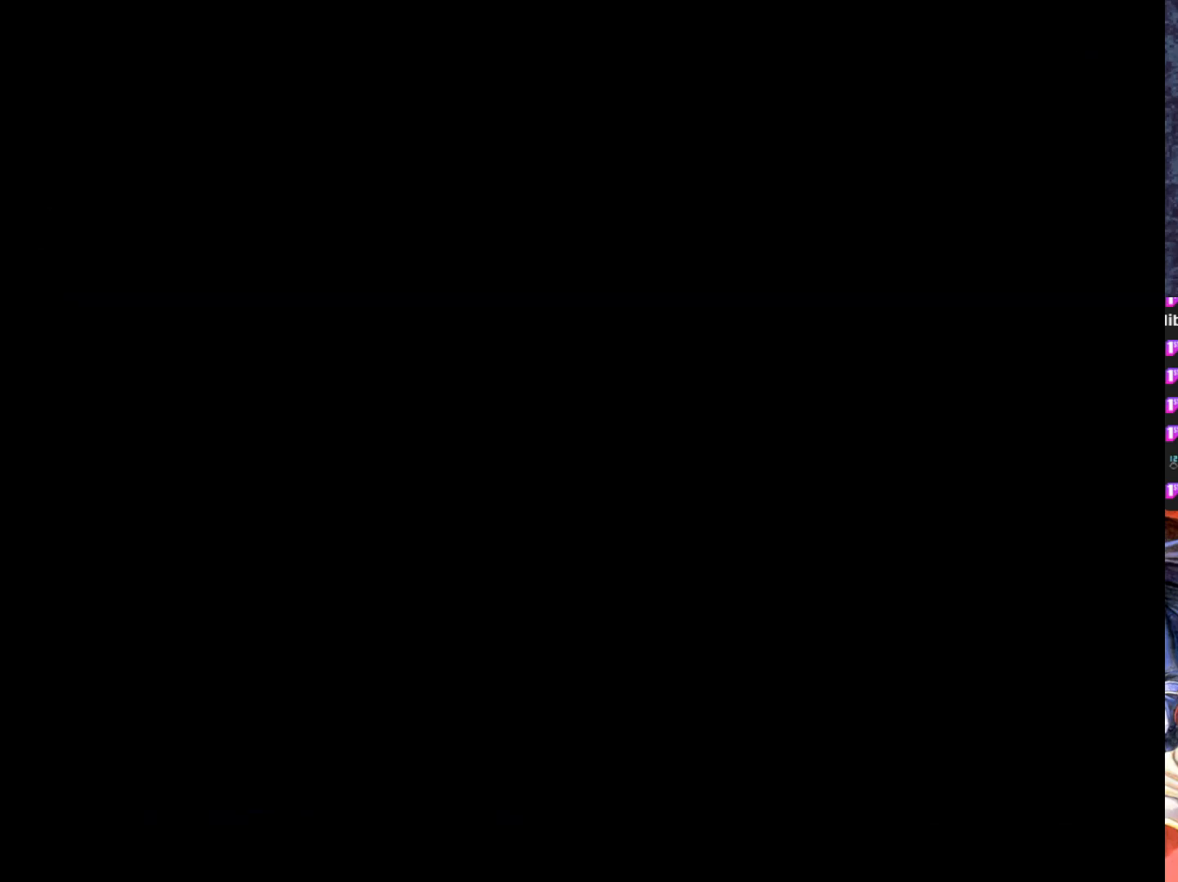
{"buttons": [], "left_stick": "center", "events": []}
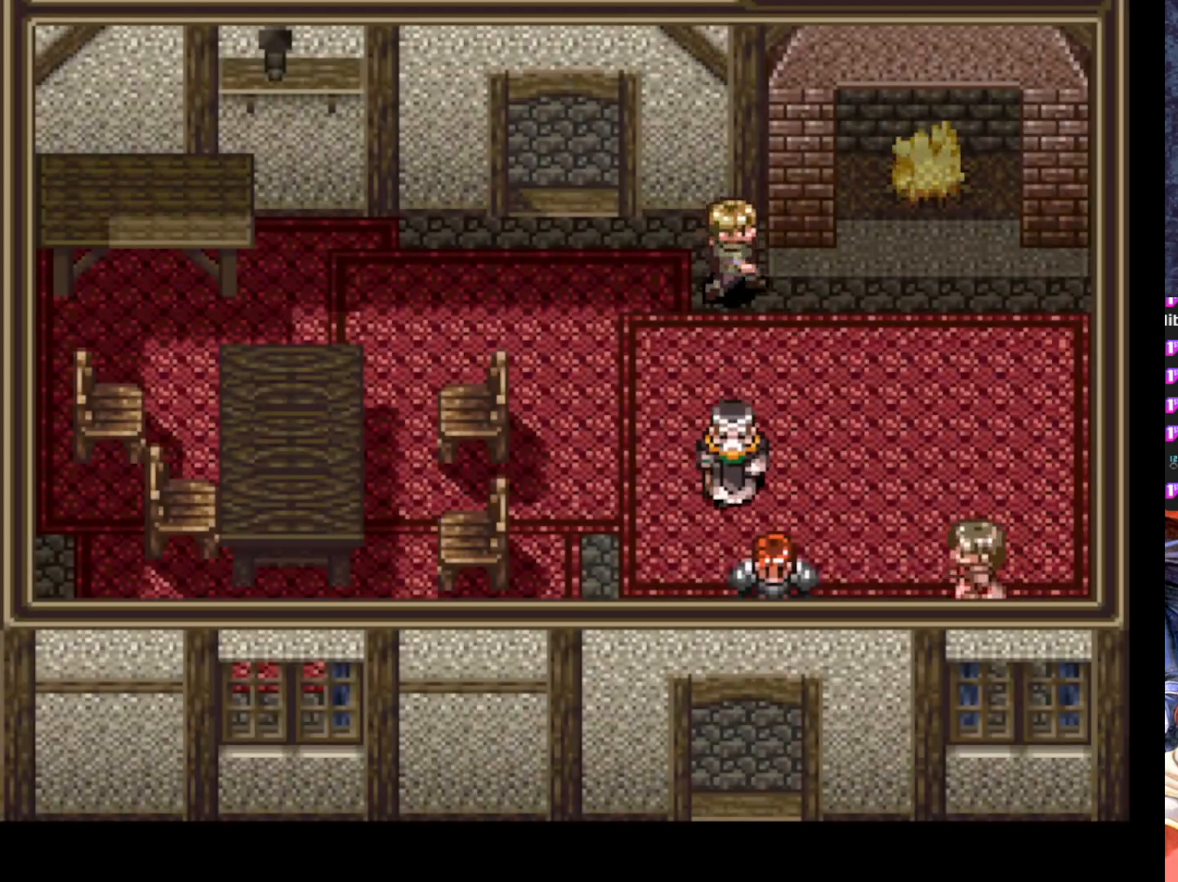
{"buttons": [], "left_stick": "center", "events": []}
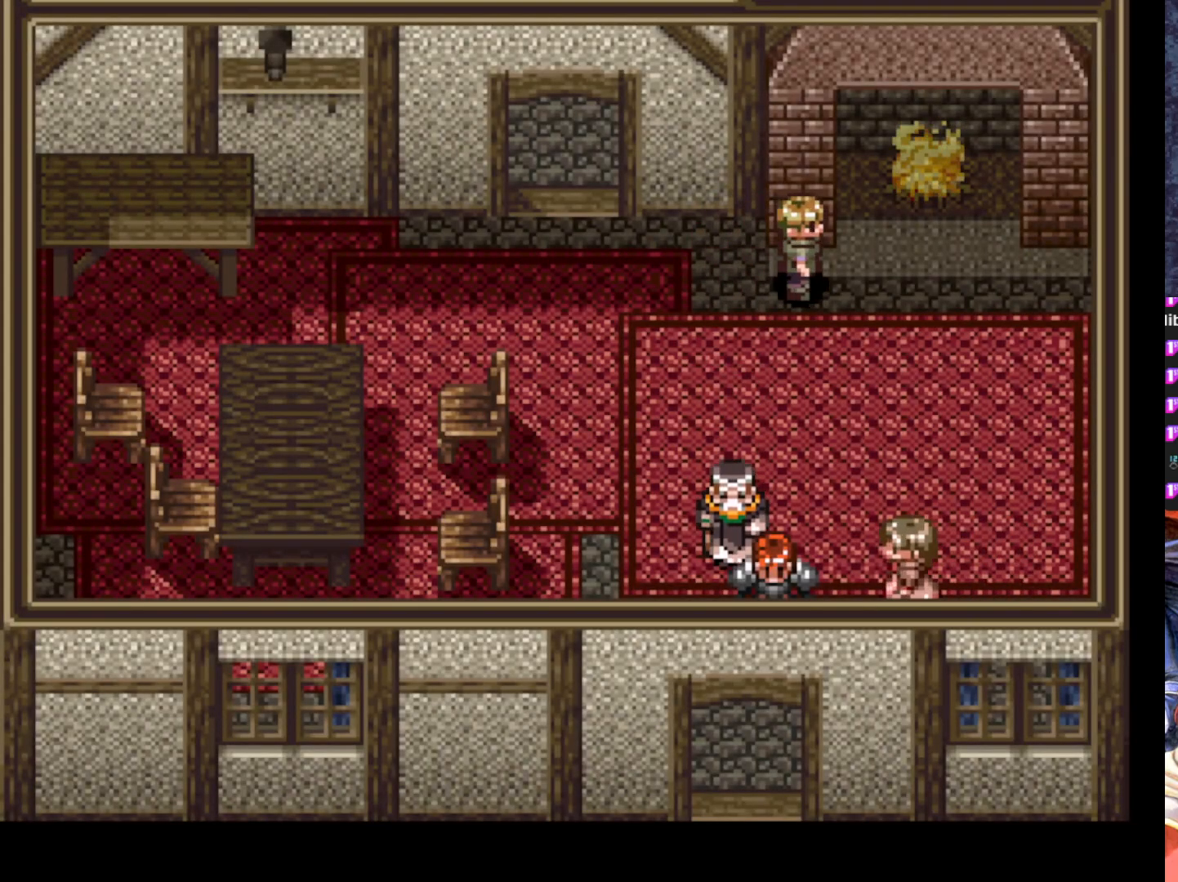
{"buttons": [], "left_stick": "center", "events": []}
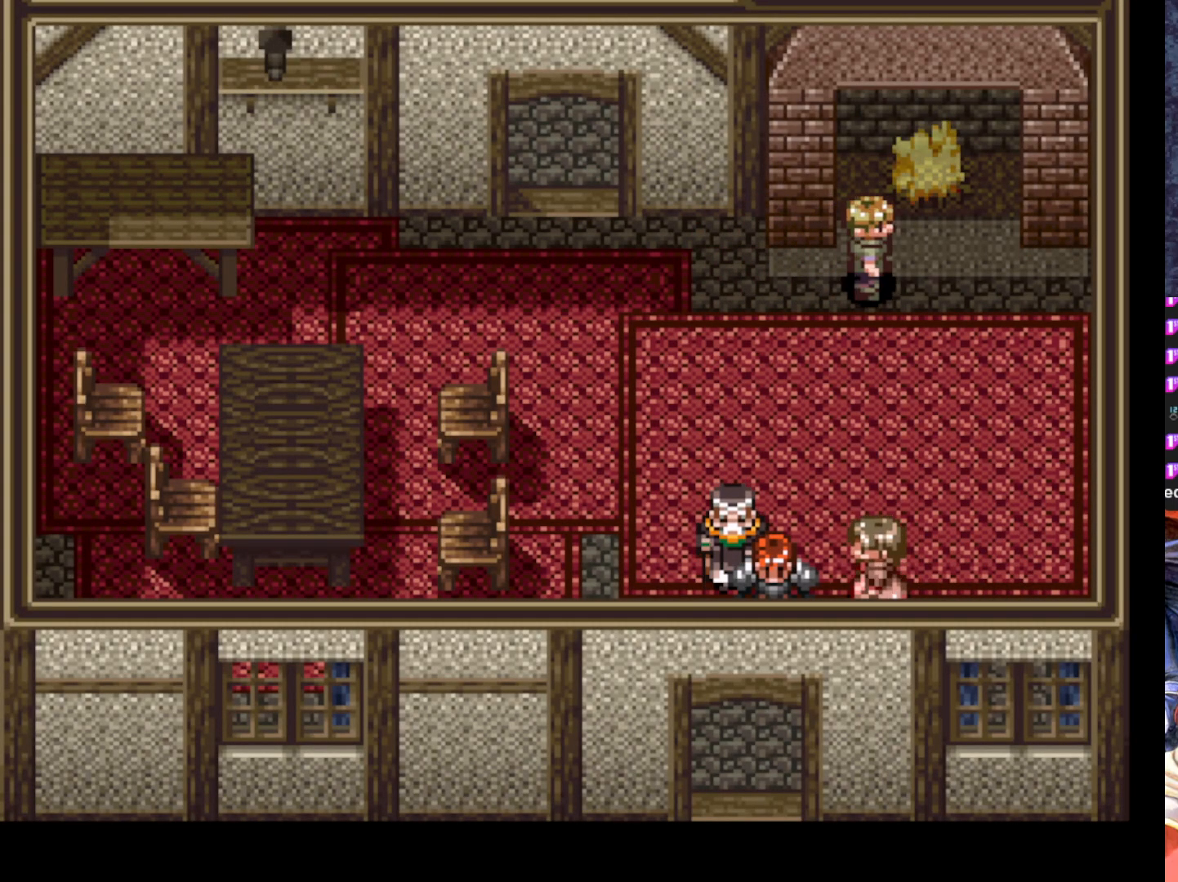
{"buttons": [], "left_stick": "center", "events": []}